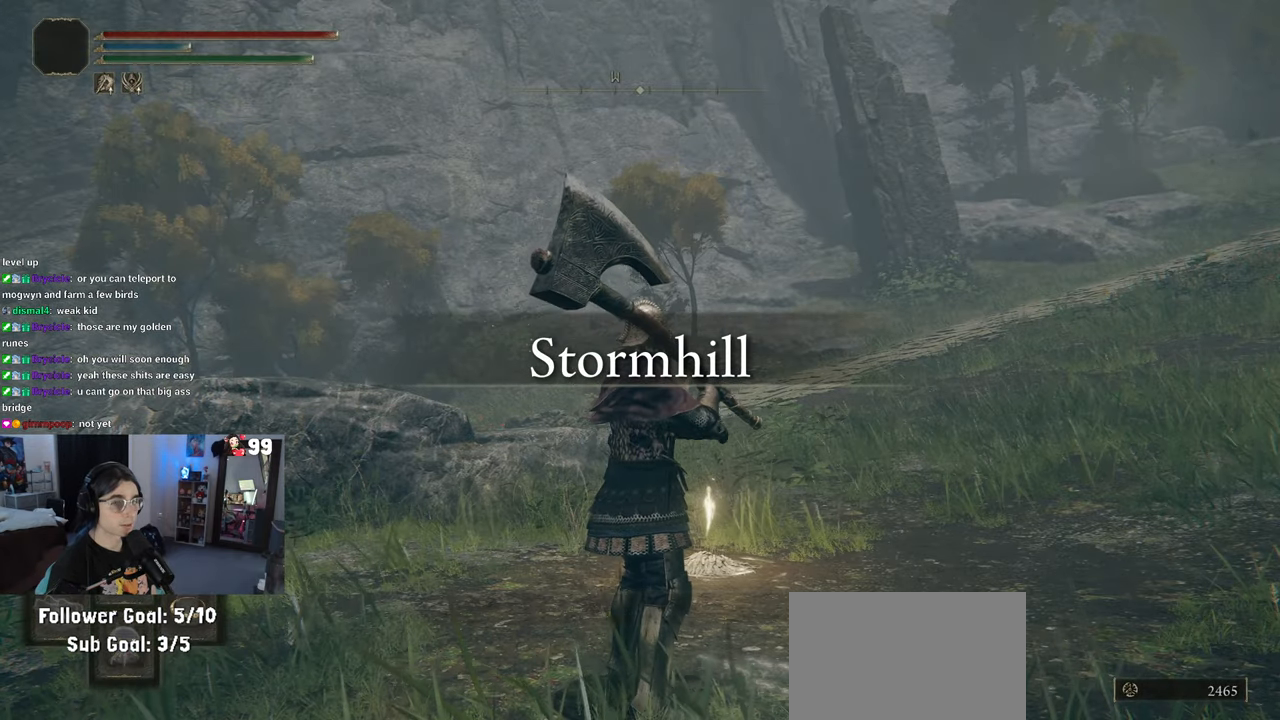
Gameplay with a controller (PlayStation layout); each line is a JSON object with the inputs held at the frame after it. "events" lists button and stick changes between this image and that frame as [ms after this image, input, new state], when the widget could be followed in between.
{"buttons": [], "left_stick": "up-left", "right_stick": "right", "events": [[67, "DPAD_RIGHT", "down"], [183, "DPAD_RIGHT", "up"], [183, "TRIANGLE", "up"], [417, "right_stick", "right"], [483, "left_stick", "up-left"]]}
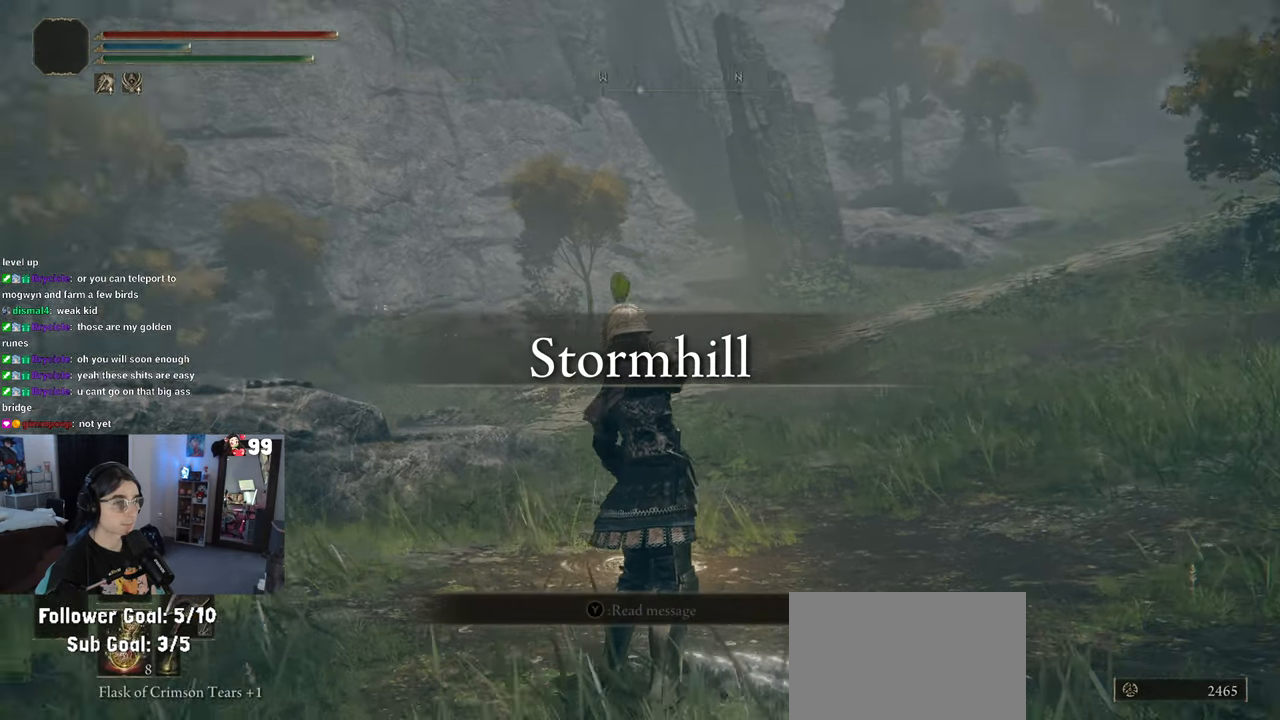
{"buttons": [], "left_stick": "up-left", "right_stick": "right", "events": [[317, "right_stick", "center"], [433, "right_stick", "right"]]}
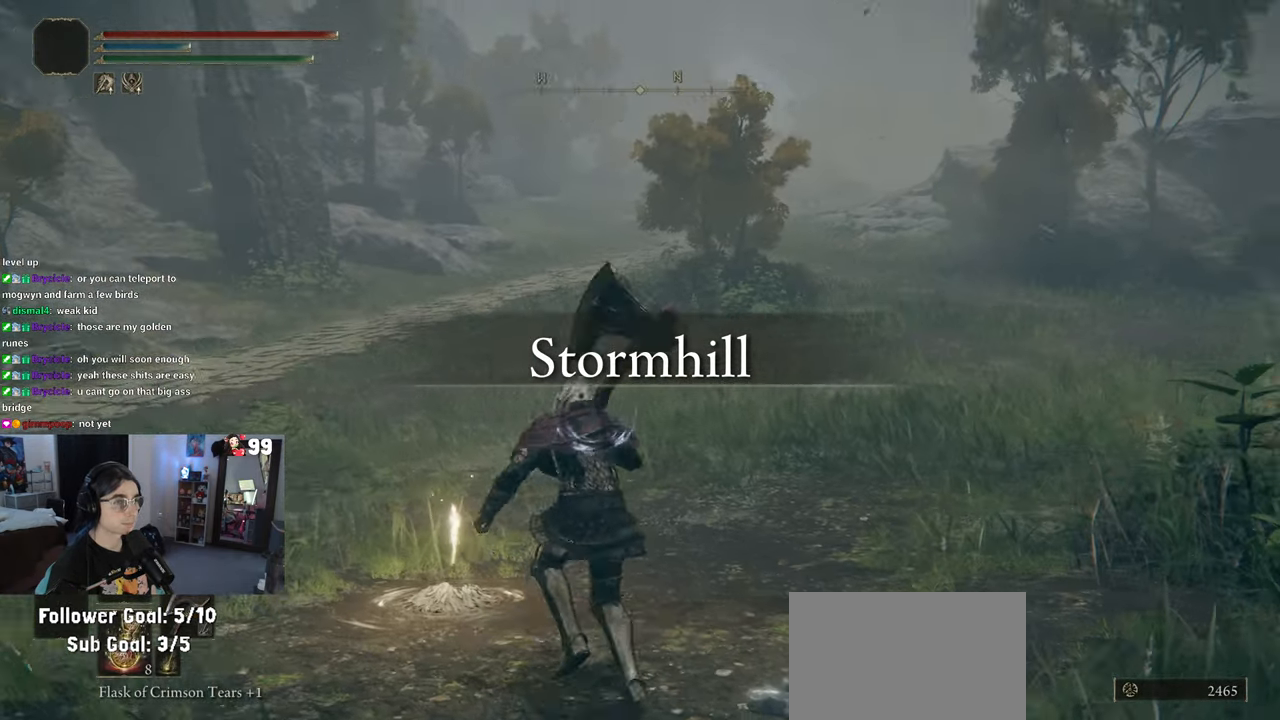
{"buttons": [], "left_stick": "up-left", "right_stick": "center", "events": [[500, "right_stick", "center"]]}
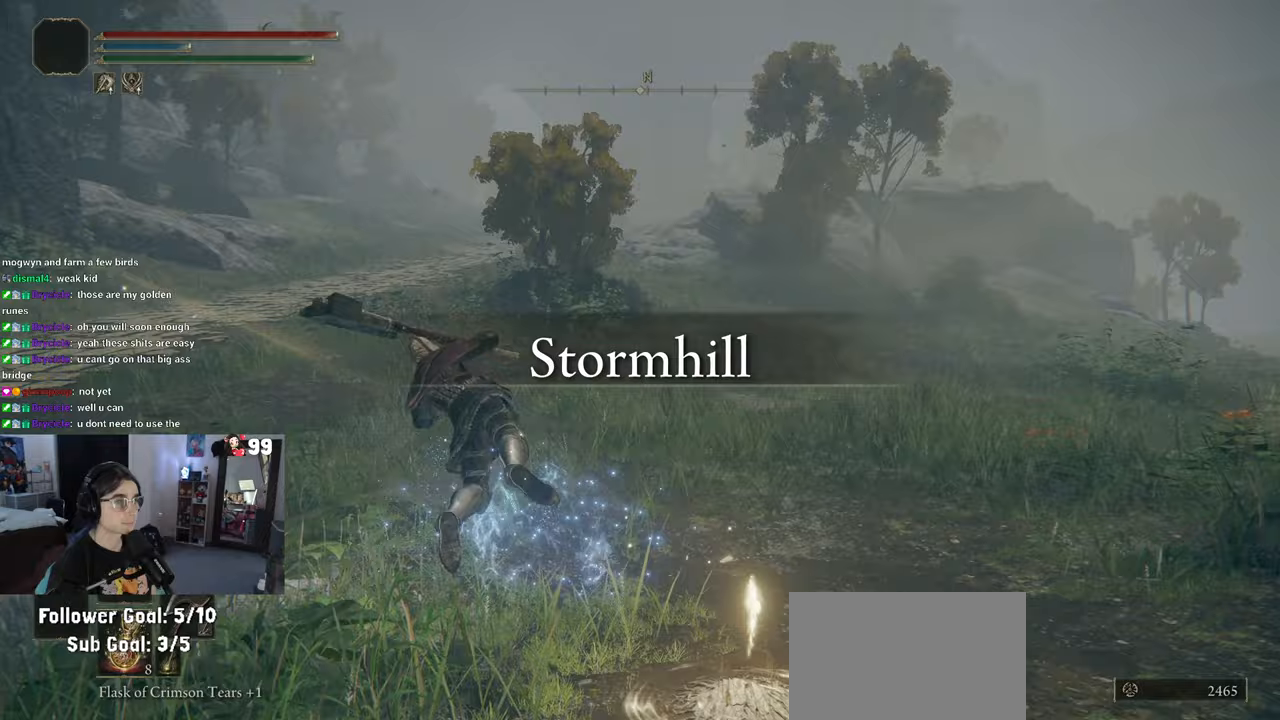
{"buttons": [], "left_stick": "center", "right_stick": "center", "events": [[200, "left_stick", "center"], [383, "SELECT", "down"], [500, "SELECT", "up"]]}
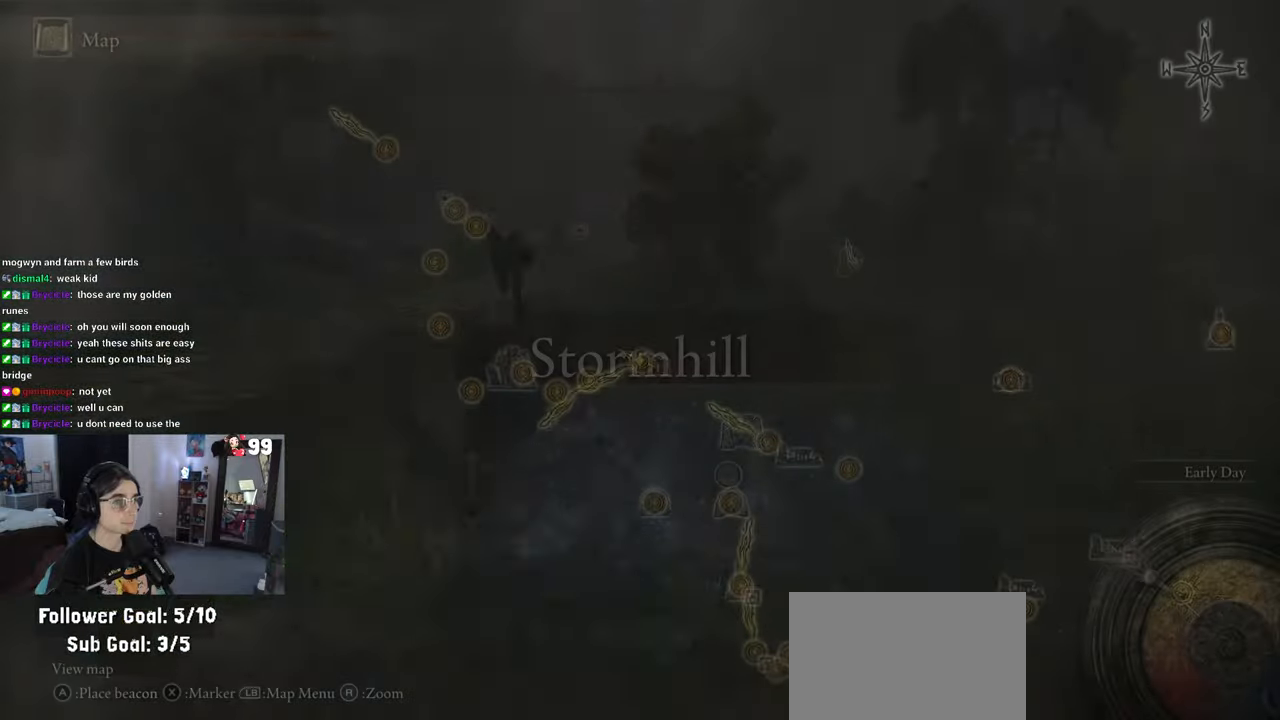
{"buttons": [], "left_stick": "center", "right_stick": "center", "events": [[83, "R2", "down"], [183, "R2", "up"]]}
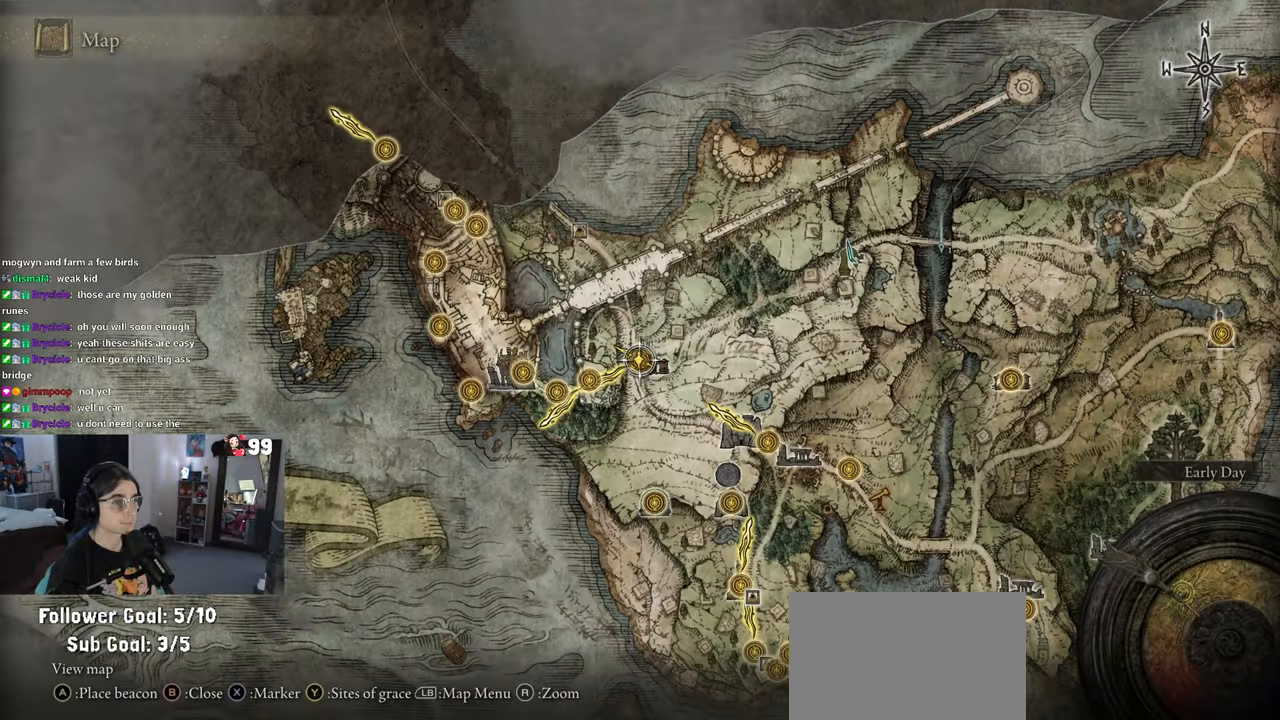
{"buttons": [], "left_stick": "up", "right_stick": "center", "events": [[433, "left_stick", "up"]]}
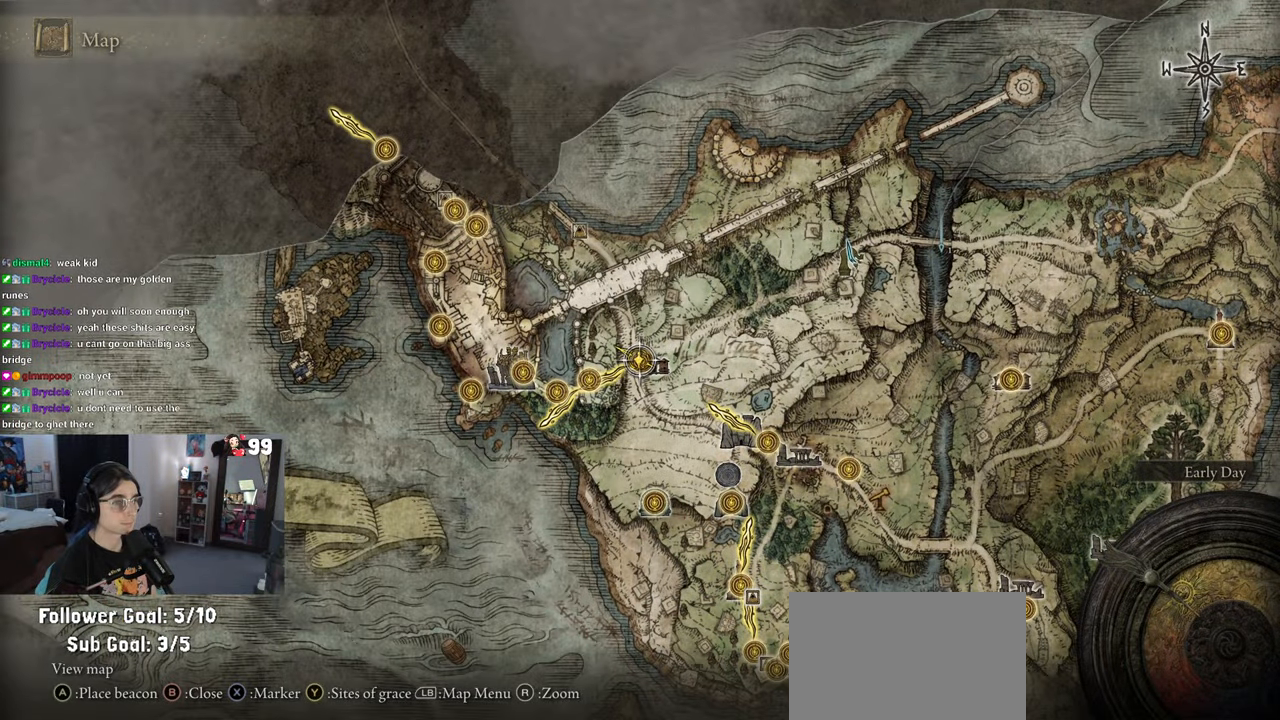
{"buttons": [], "left_stick": "center", "right_stick": "center", "events": [[83, "left_stick", "center"]]}
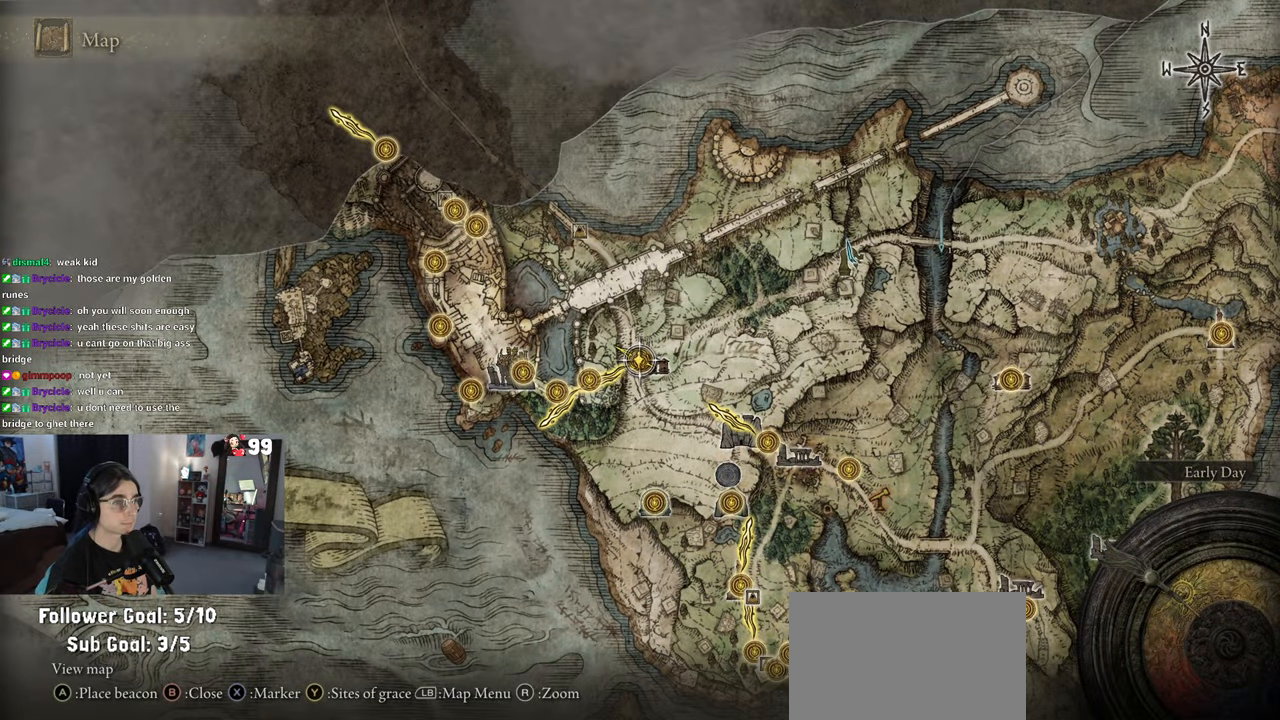
{"buttons": [], "left_stick": "center", "right_stick": "center", "events": []}
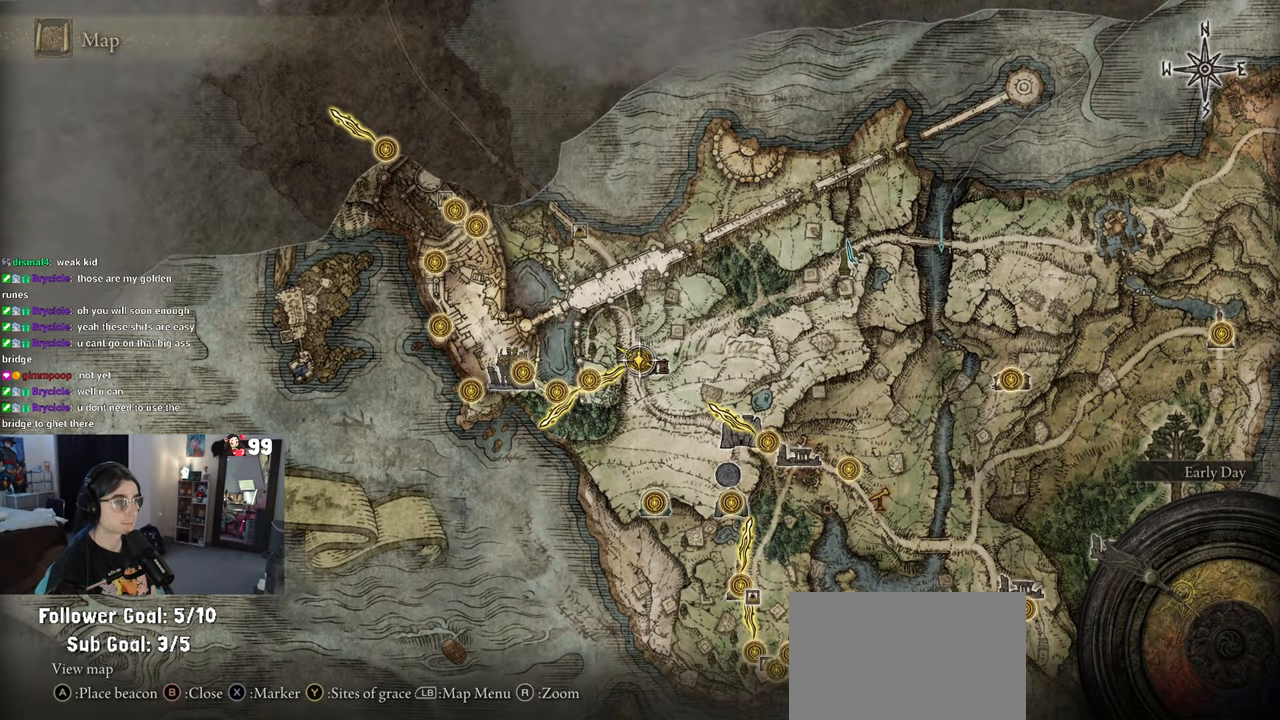
{"buttons": [], "left_stick": "up", "right_stick": "right", "events": [[100, "CIRCLE", "down"], [167, "left_stick", "up"], [200, "CIRCLE", "up"], [350, "right_stick", "right"]]}
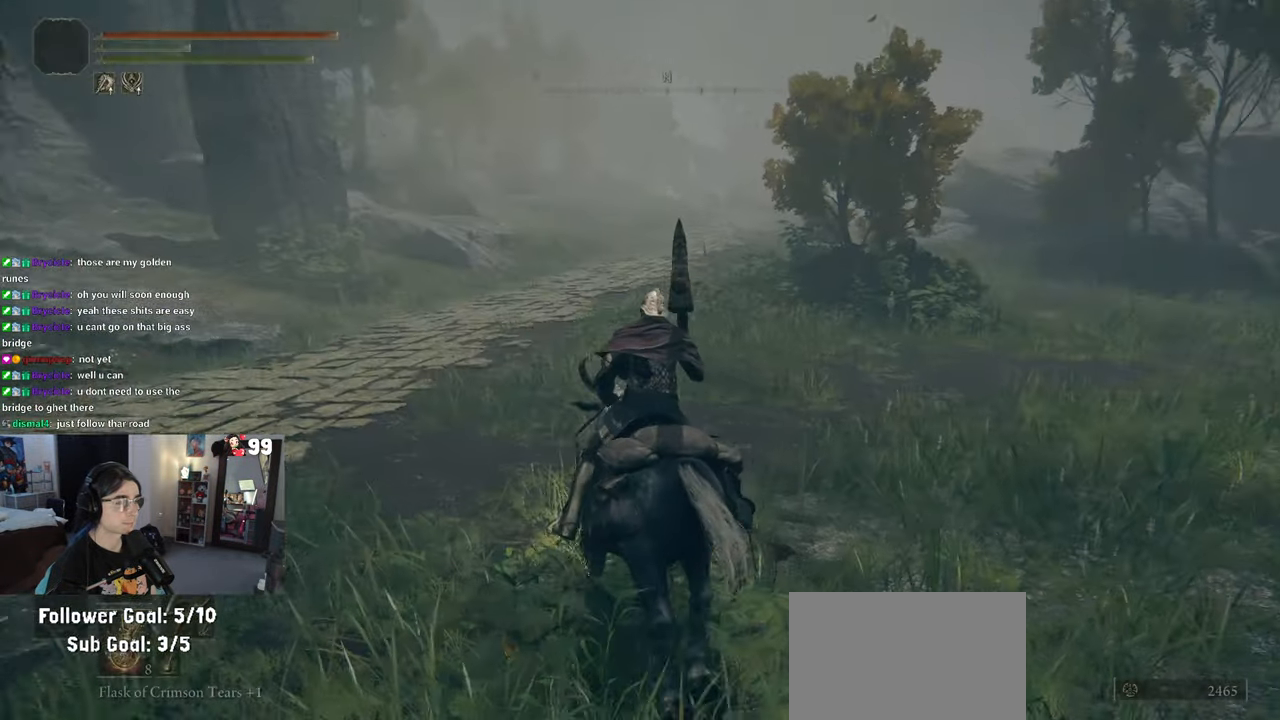
{"buttons": [], "left_stick": "up-left", "right_stick": "center", "events": [[433, "right_stick", "center"], [483, "left_stick", "up-left"]]}
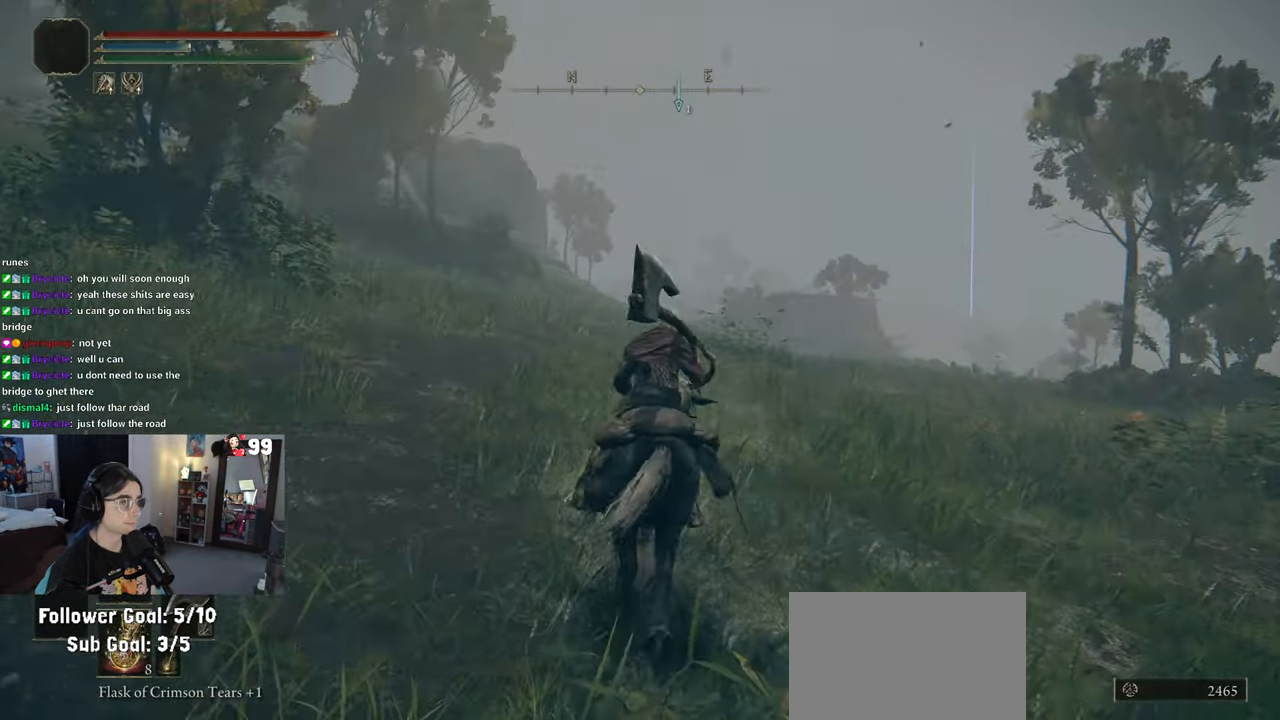
{"buttons": [], "left_stick": "up-left", "right_stick": "left", "events": [[217, "right_stick", "left"]]}
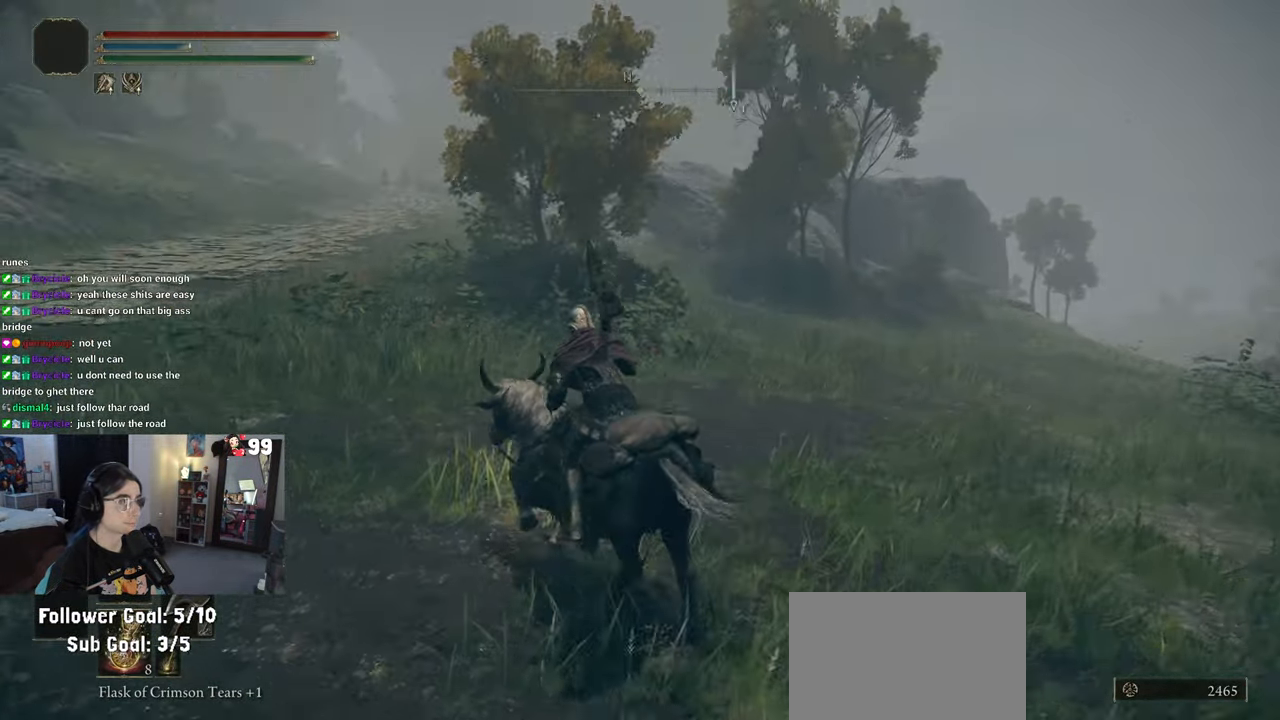
{"buttons": [], "left_stick": "up-left", "right_stick": "center", "events": [[17, "right_stick", "center"], [133, "CIRCLE", "down"], [433, "CIRCLE", "up"]]}
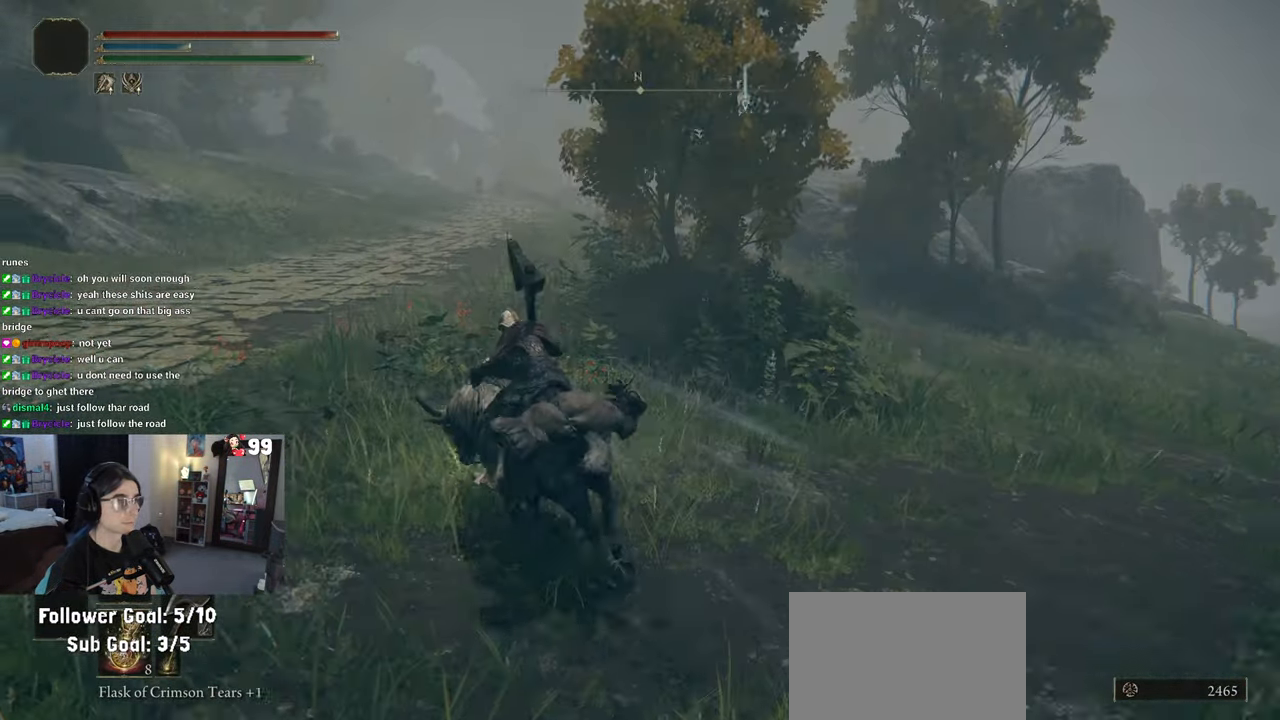
{"buttons": [], "left_stick": "center", "right_stick": "center", "events": [[417, "left_stick", "center"]]}
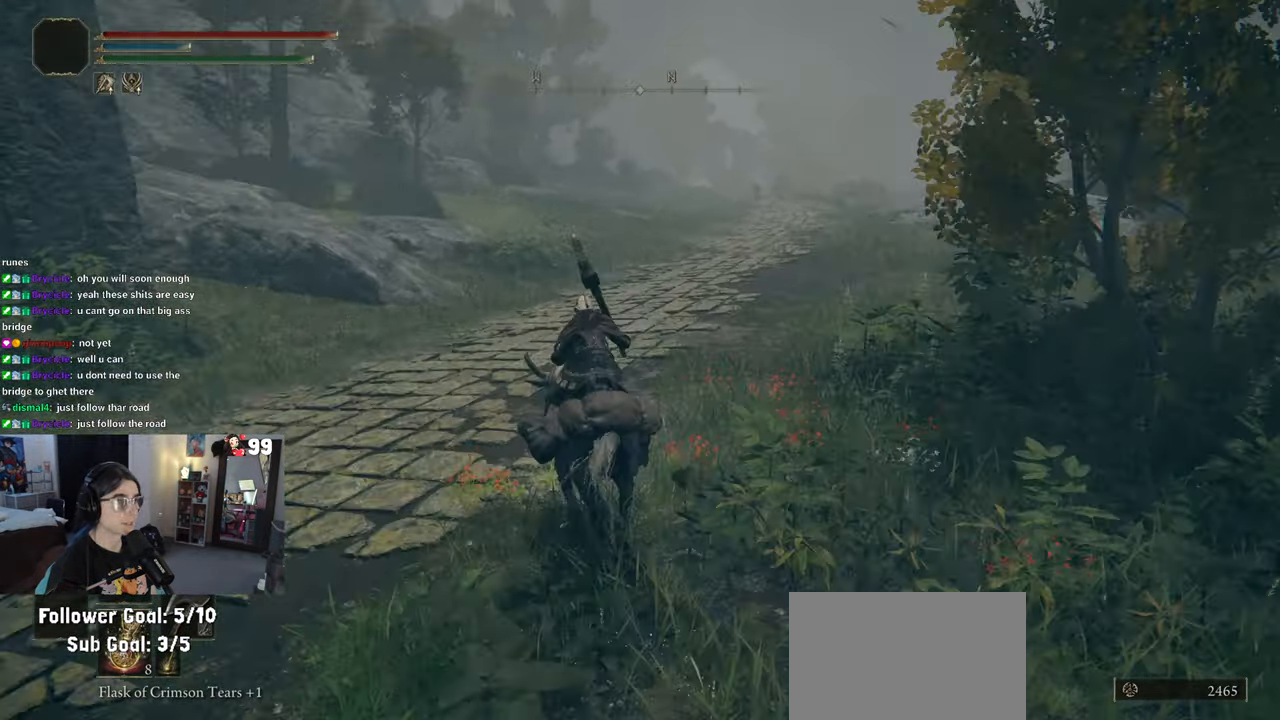
{"buttons": [], "left_stick": "center", "right_stick": "center", "events": [[150, "SELECT", "down"], [300, "SELECT", "up"], [400, "R2", "down"], [450, "R2", "up"]]}
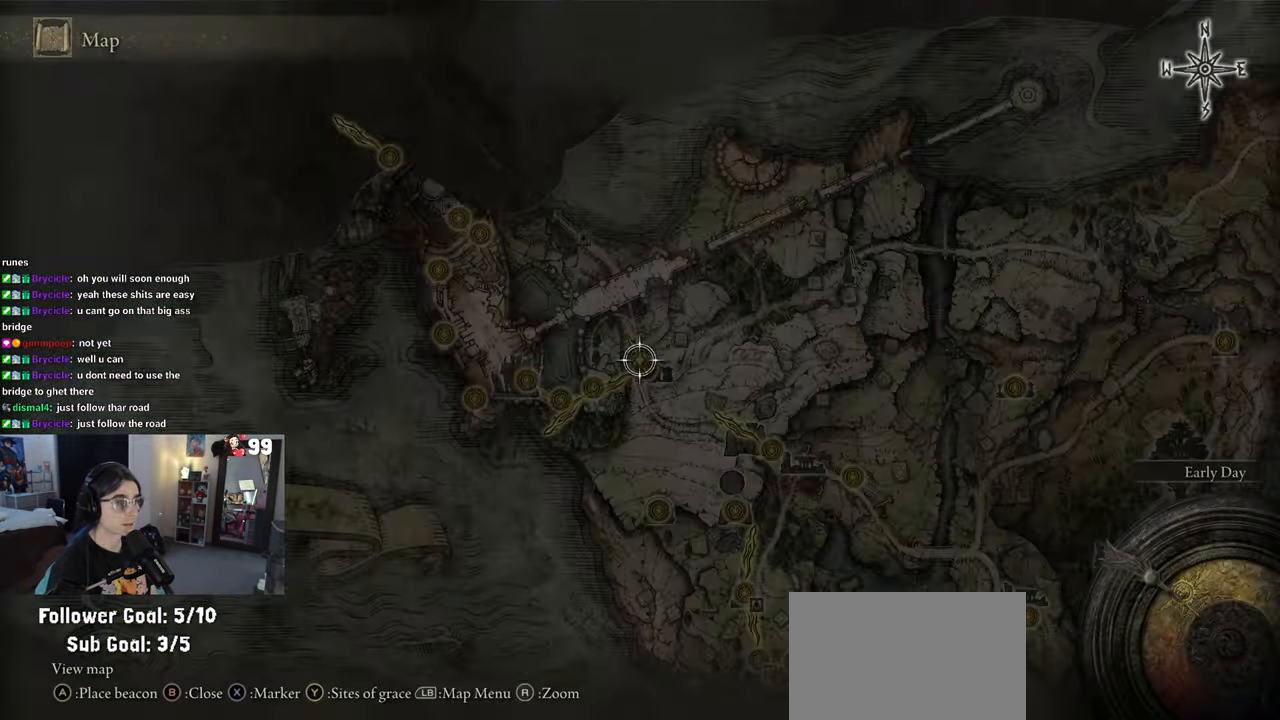
{"buttons": [], "left_stick": "center", "right_stick": "center", "events": []}
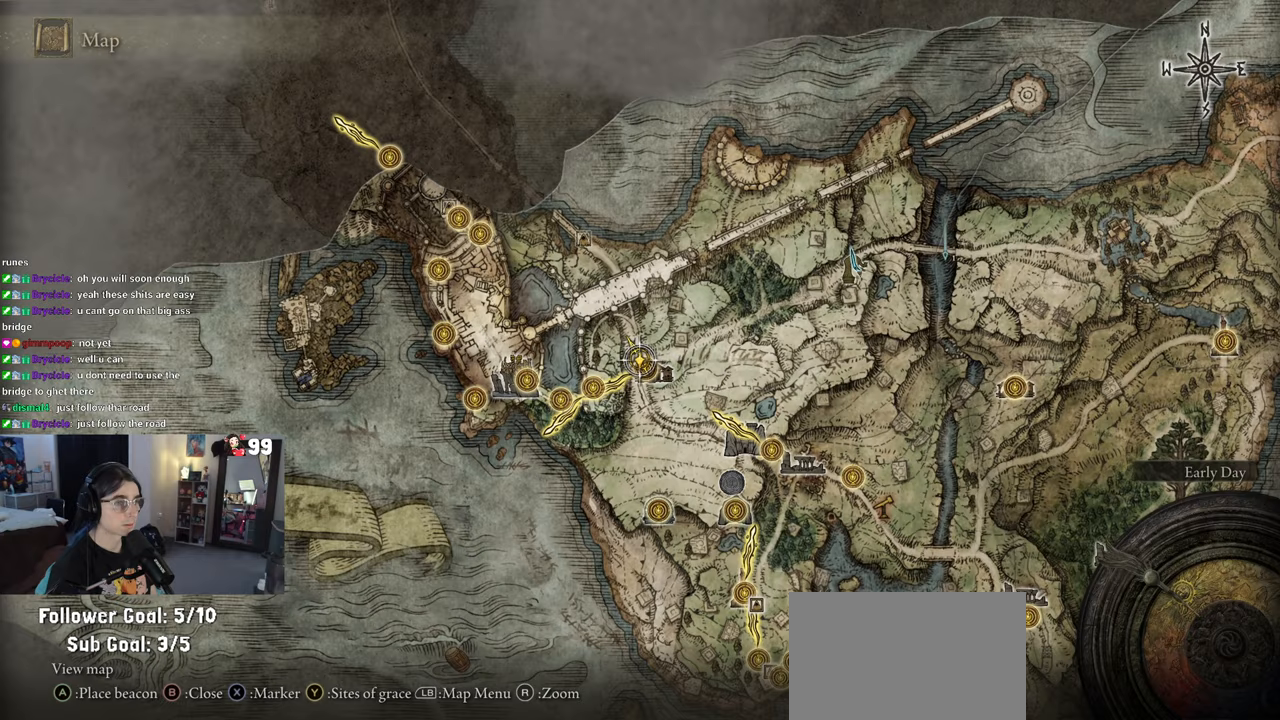
{"buttons": [], "left_stick": "center", "right_stick": "center", "events": []}
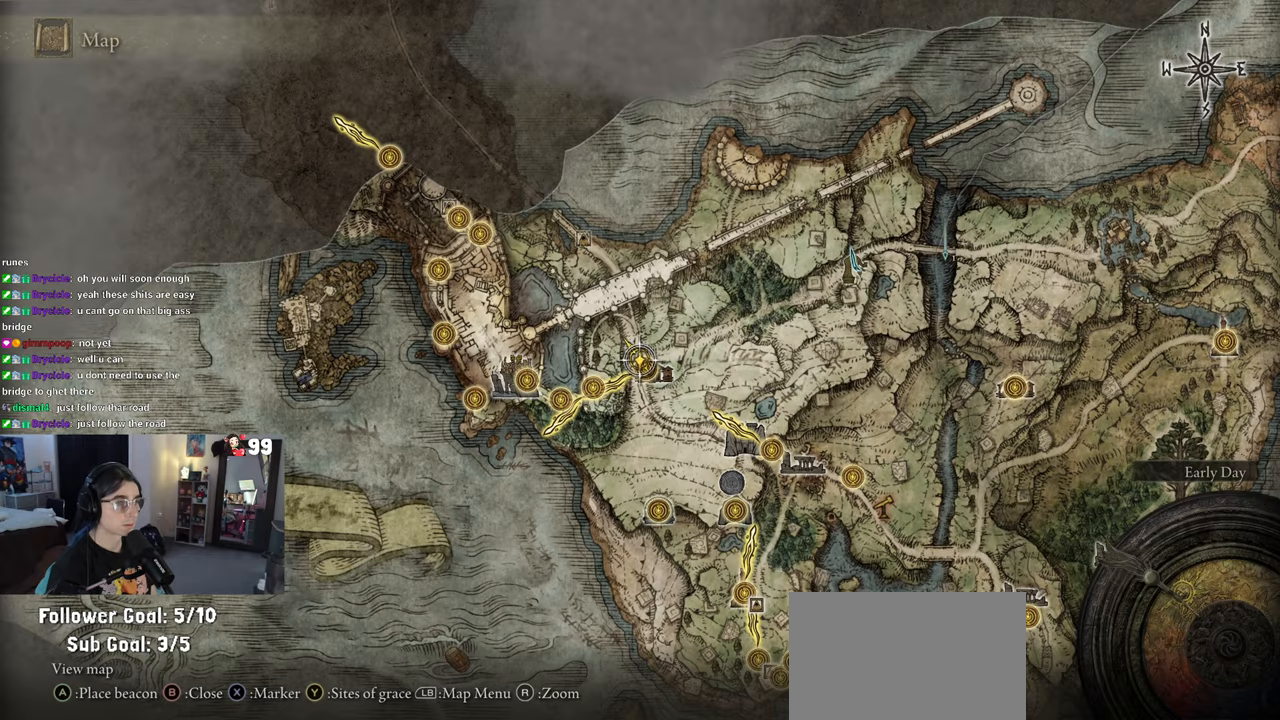
{"buttons": [], "left_stick": "right", "right_stick": "center", "events": [[300, "CIRCLE", "down"], [400, "CIRCLE", "up"], [483, "left_stick", "right"]]}
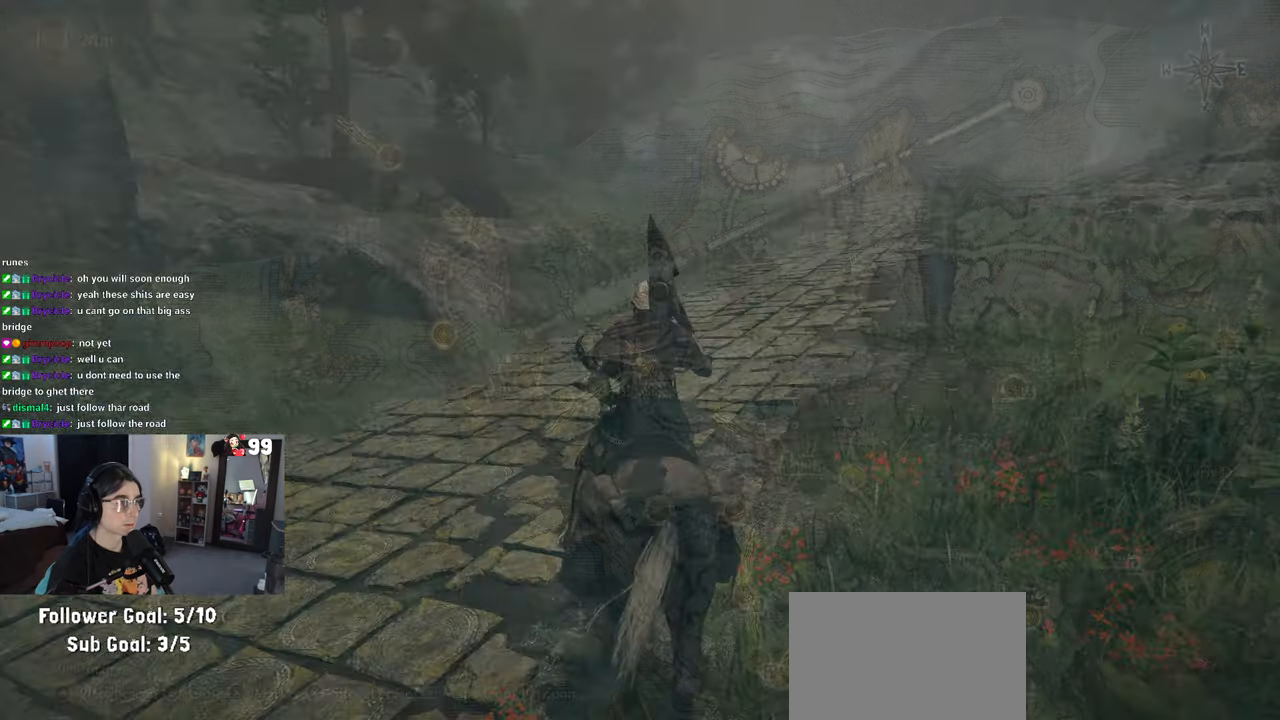
{"buttons": [], "left_stick": "right", "right_stick": "right", "events": [[50, "right_stick", "right"], [100, "left_stick", "down-right"], [450, "left_stick", "right"]]}
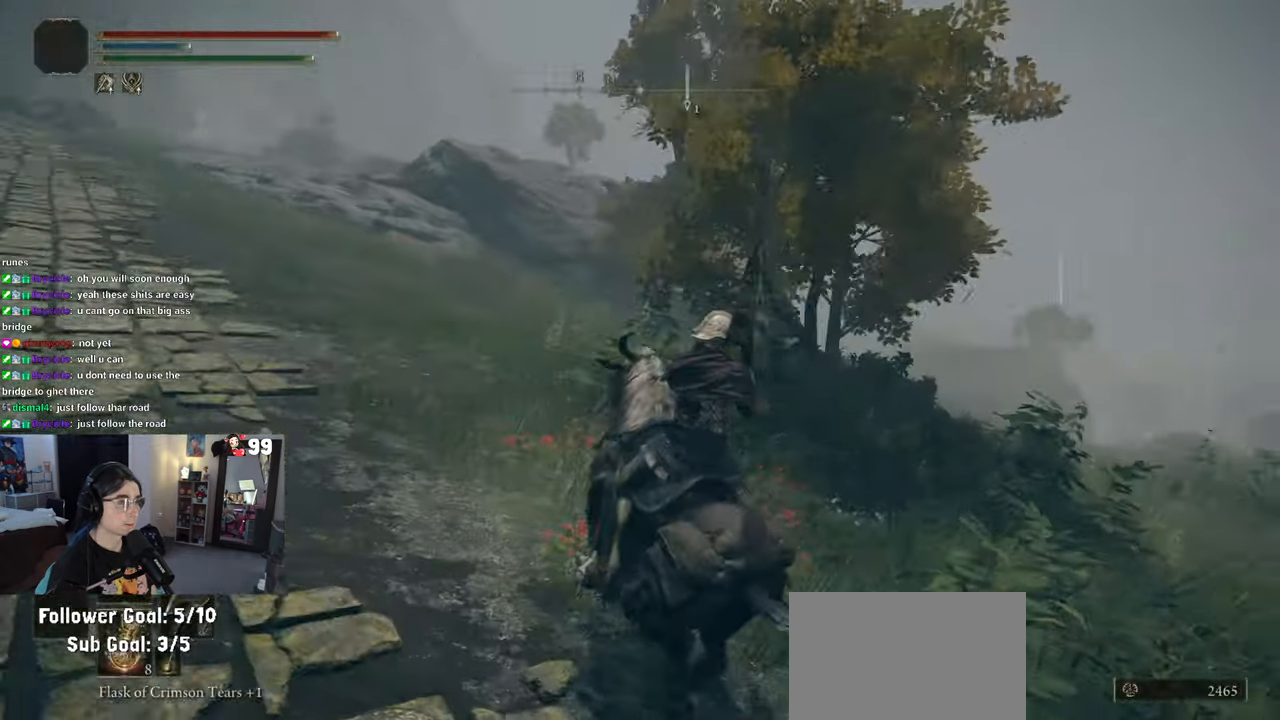
{"buttons": [], "left_stick": "right", "right_stick": "down-right", "events": [[50, "left_stick", "up-right"], [167, "right_stick", "down-right"], [400, "left_stick", "right"]]}
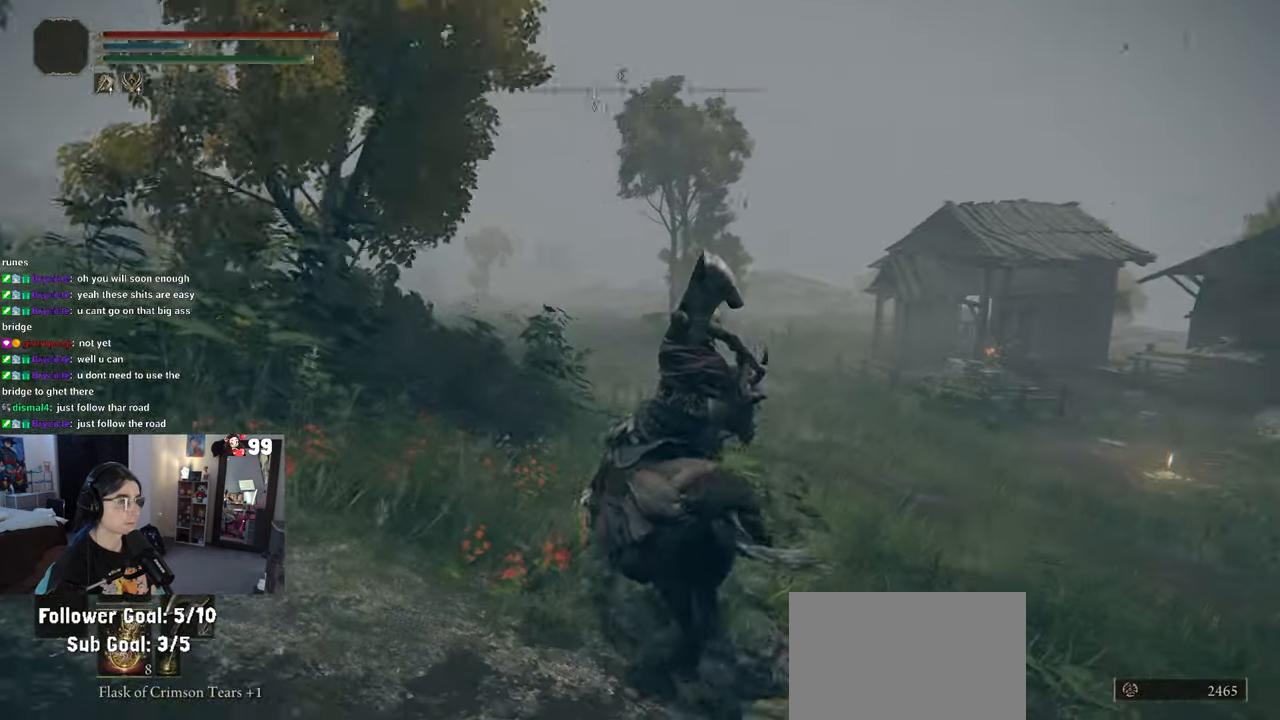
{"buttons": [], "left_stick": "up-right", "right_stick": "center", "events": [[67, "right_stick", "center"], [83, "left_stick", "up-right"]]}
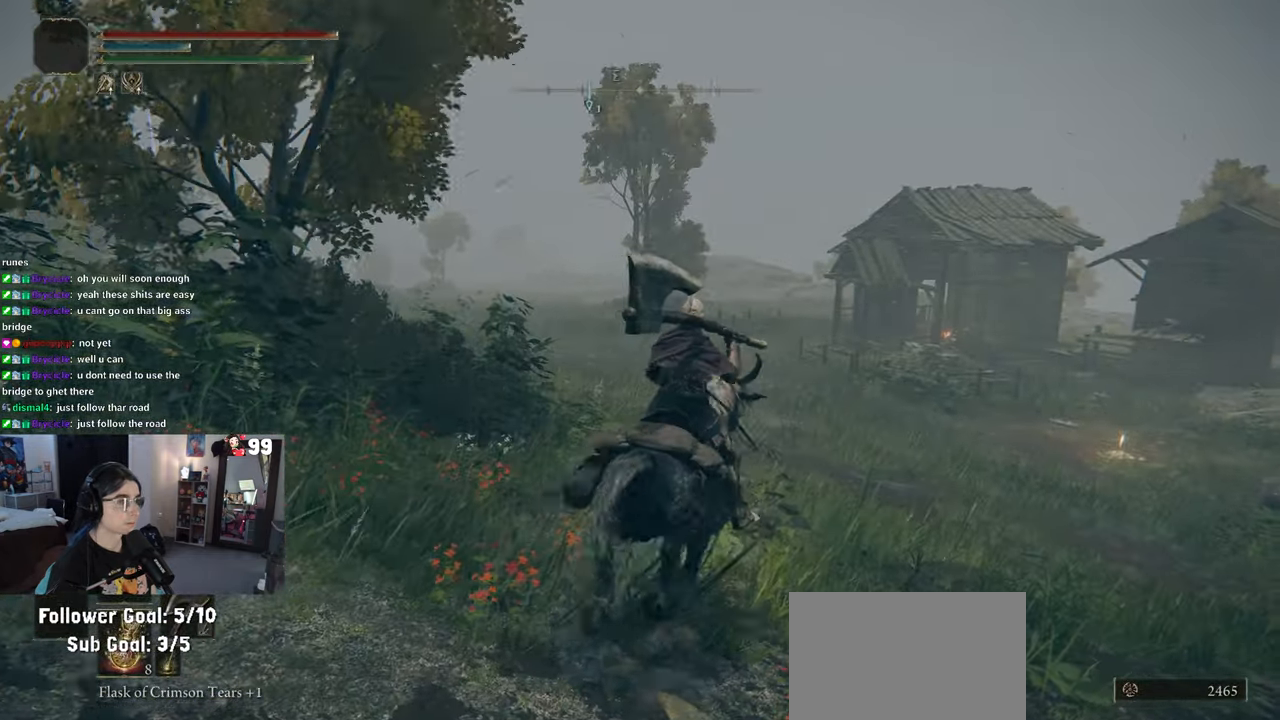
{"buttons": ["CIRCLE"], "left_stick": "up", "right_stick": "center", "events": [[33, "left_stick", "up"], [433, "CIRCLE", "down"]]}
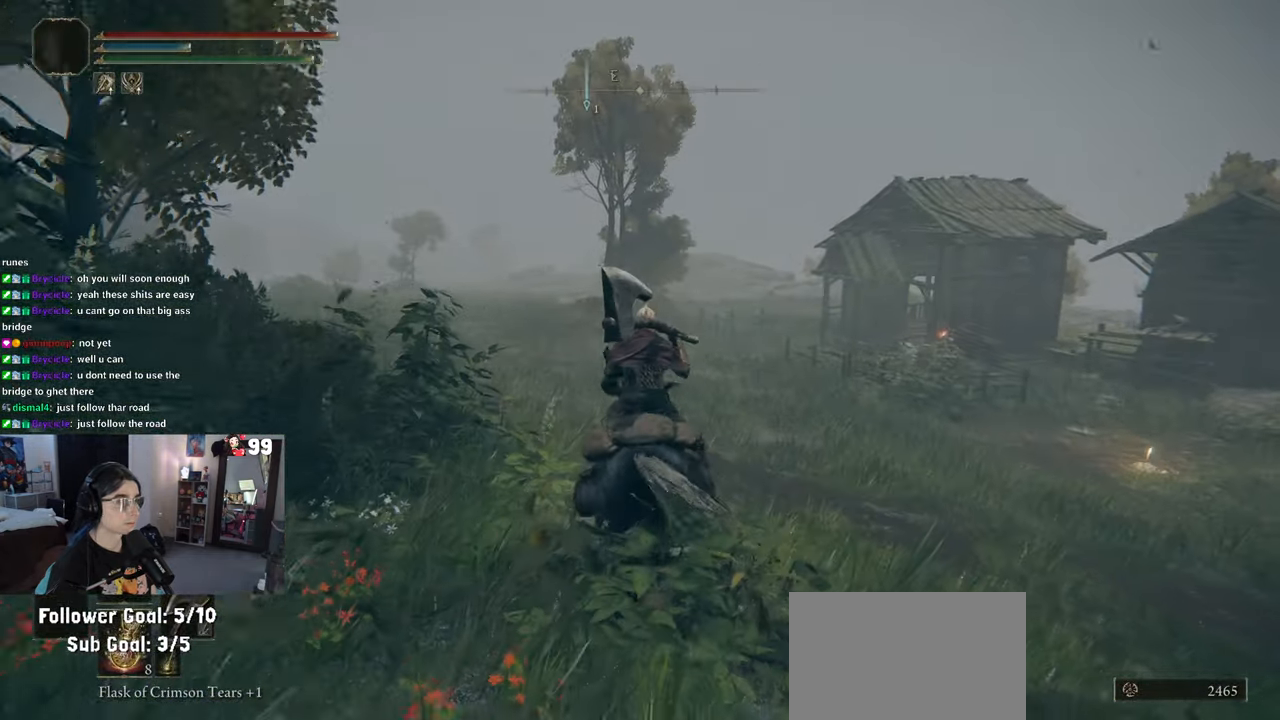
{"buttons": [], "left_stick": "up-right", "right_stick": "right", "events": [[17, "CIRCLE", "up"], [17, "left_stick", "up-right"], [383, "right_stick", "right"]]}
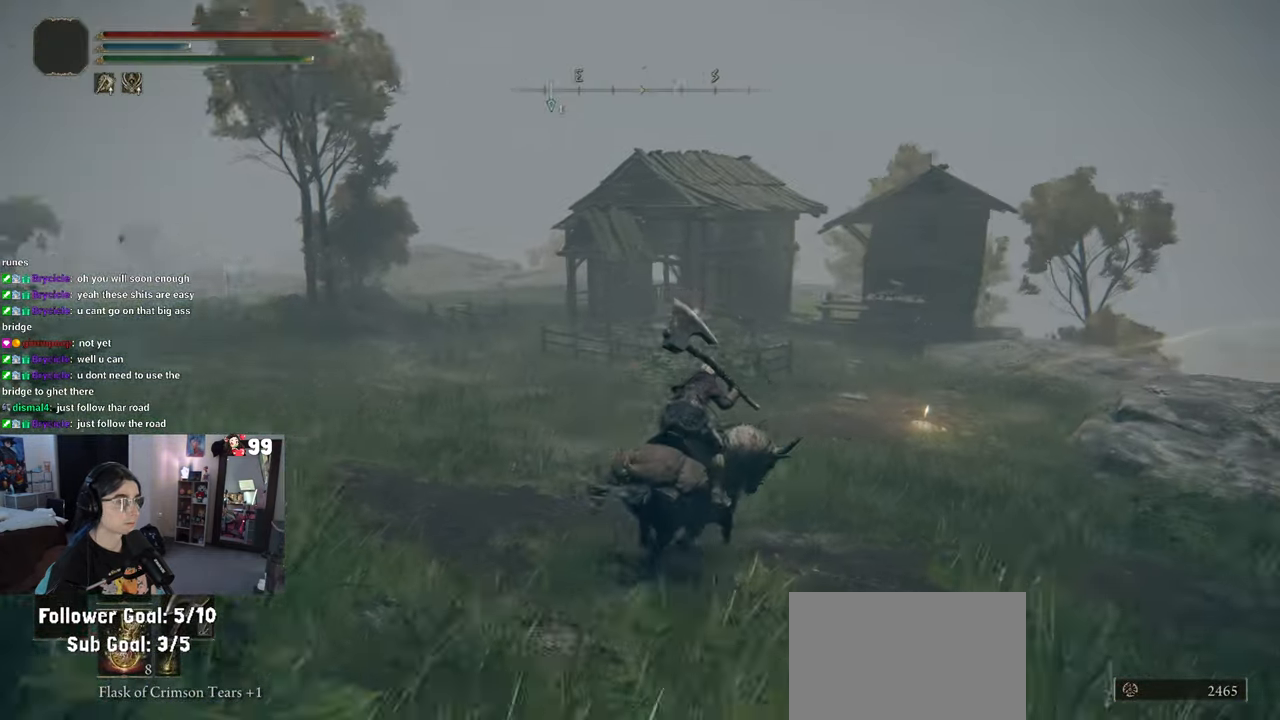
{"buttons": [], "left_stick": "up-right", "right_stick": "center", "events": [[100, "right_stick", "center"]]}
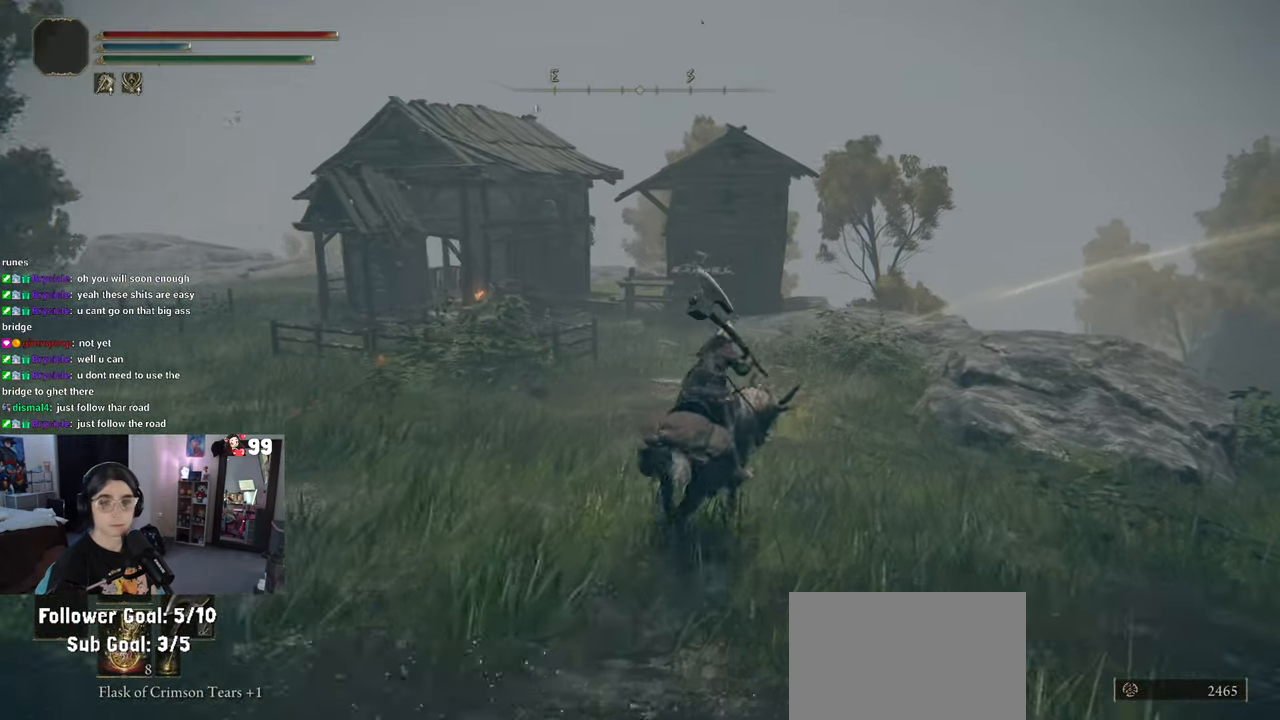
{"buttons": [], "left_stick": "up", "right_stick": "center", "events": [[350, "left_stick", "up"]]}
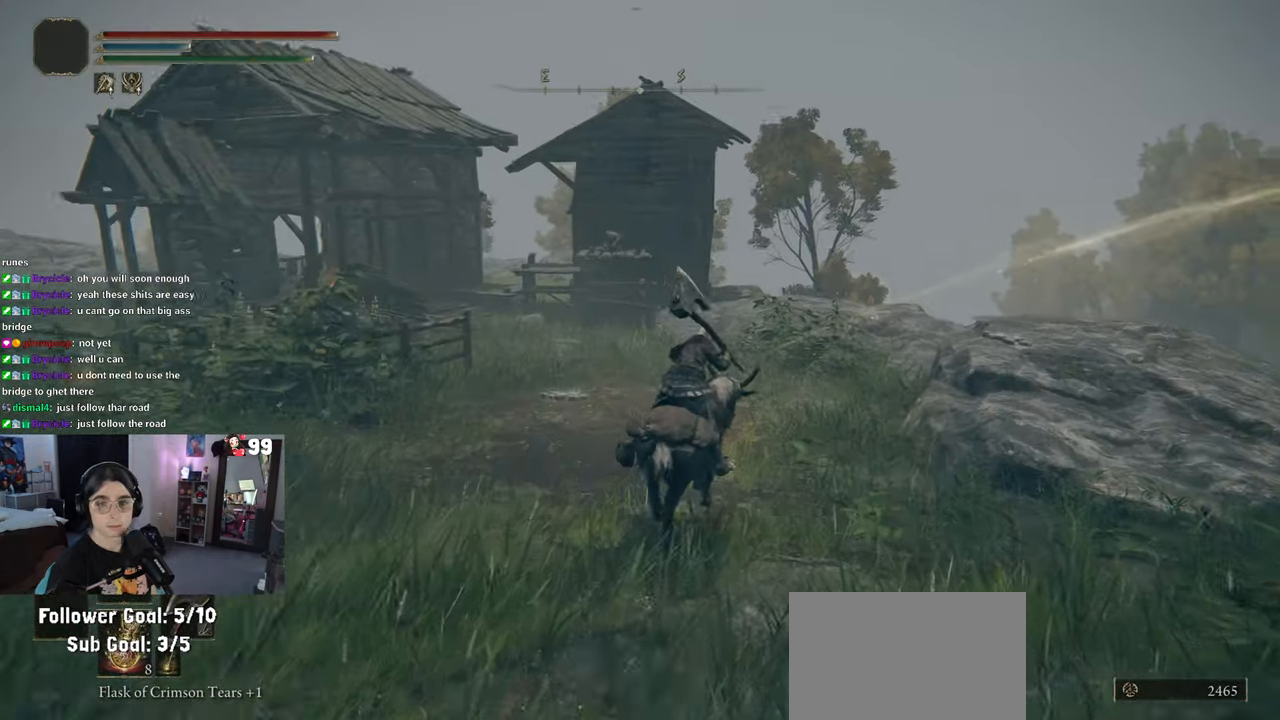
{"buttons": [], "left_stick": "up", "right_stick": "center", "events": []}
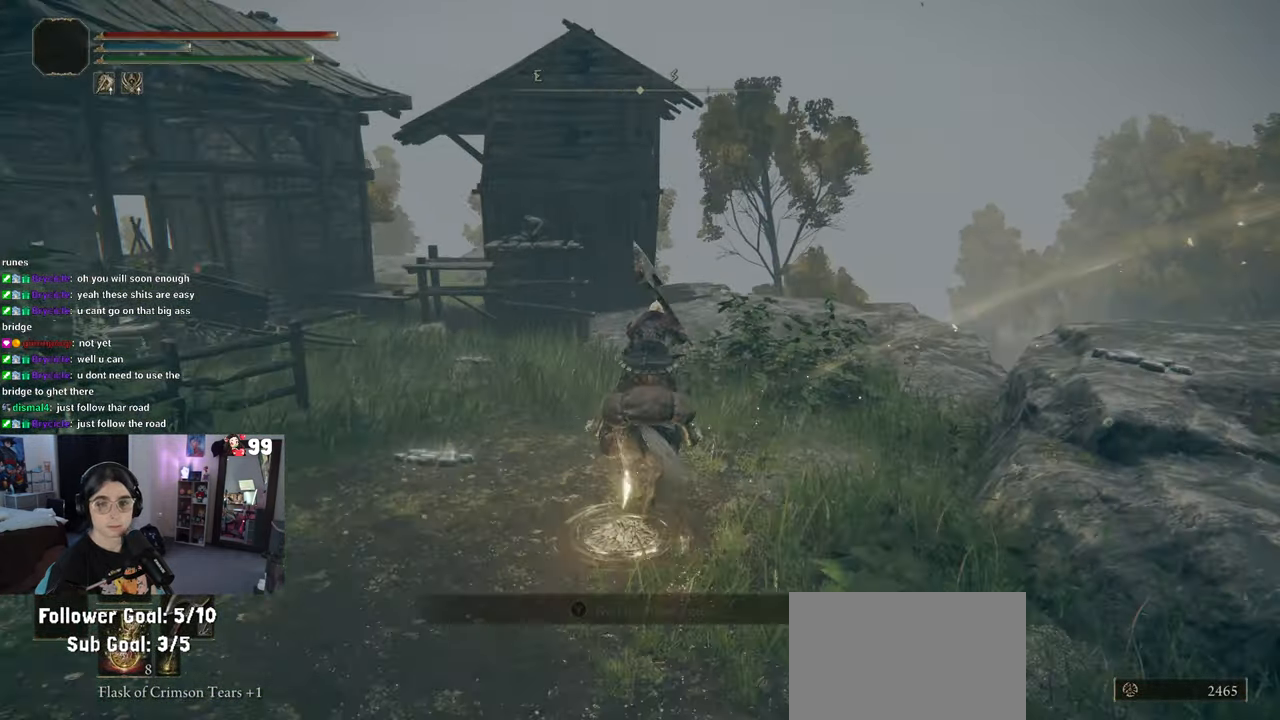
{"buttons": [], "left_stick": "up", "right_stick": "left", "events": [[300, "right_stick", "left"]]}
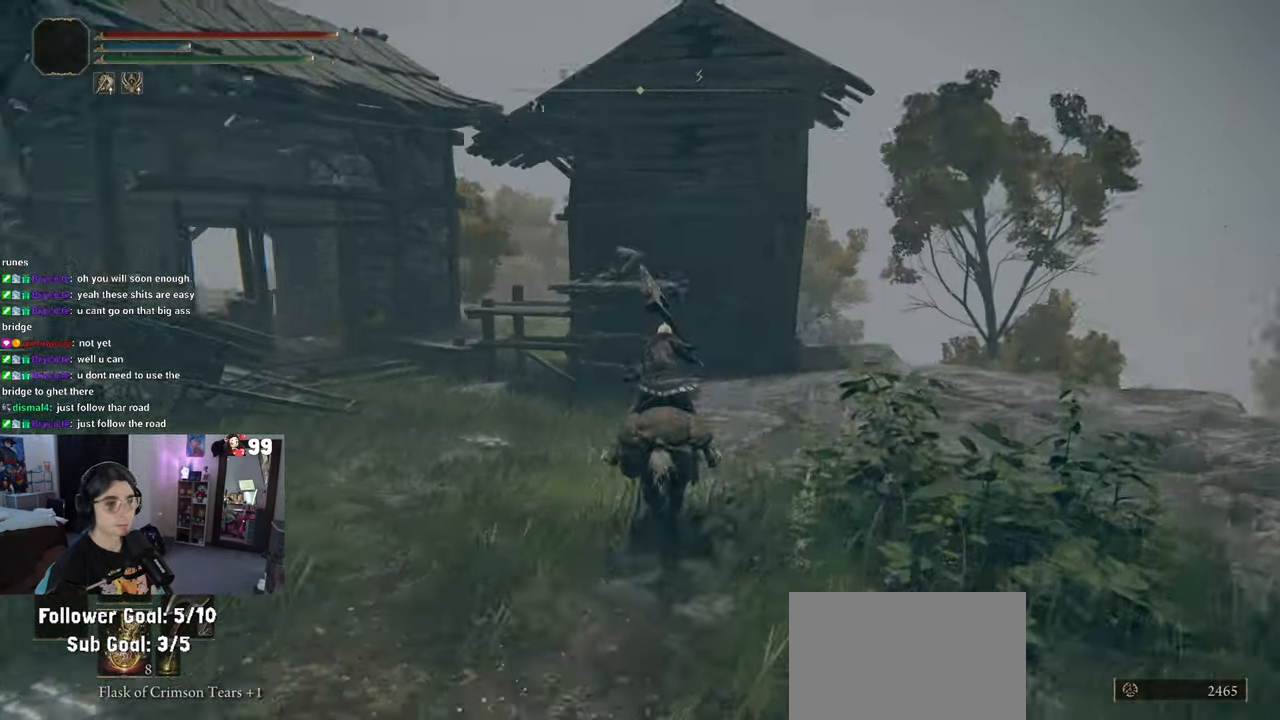
{"buttons": [], "left_stick": "up-right", "right_stick": "down-right", "events": [[117, "left_stick", "up-right"], [117, "right_stick", "down-right"]]}
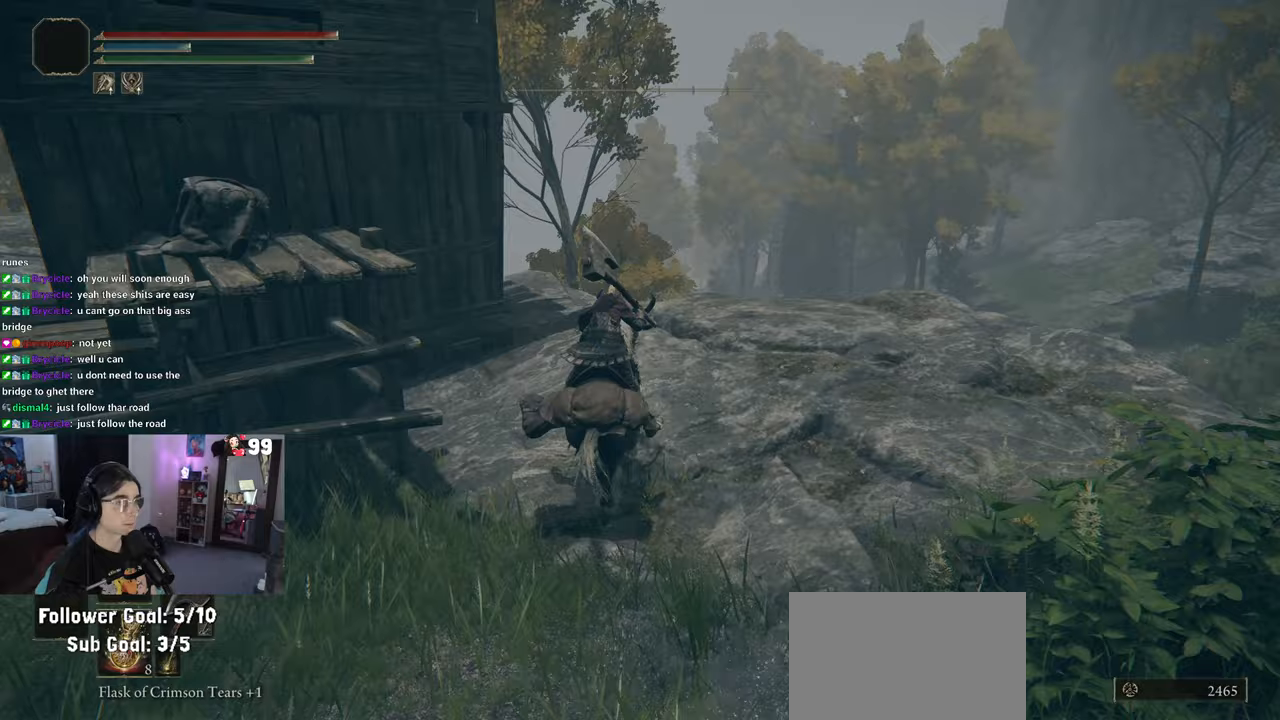
{"buttons": [], "left_stick": "up-left", "right_stick": "center", "events": [[83, "right_stick", "center"], [283, "left_stick", "up"], [300, "right_stick", "left"], [433, "left_stick", "up-left"], [467, "right_stick", "center"]]}
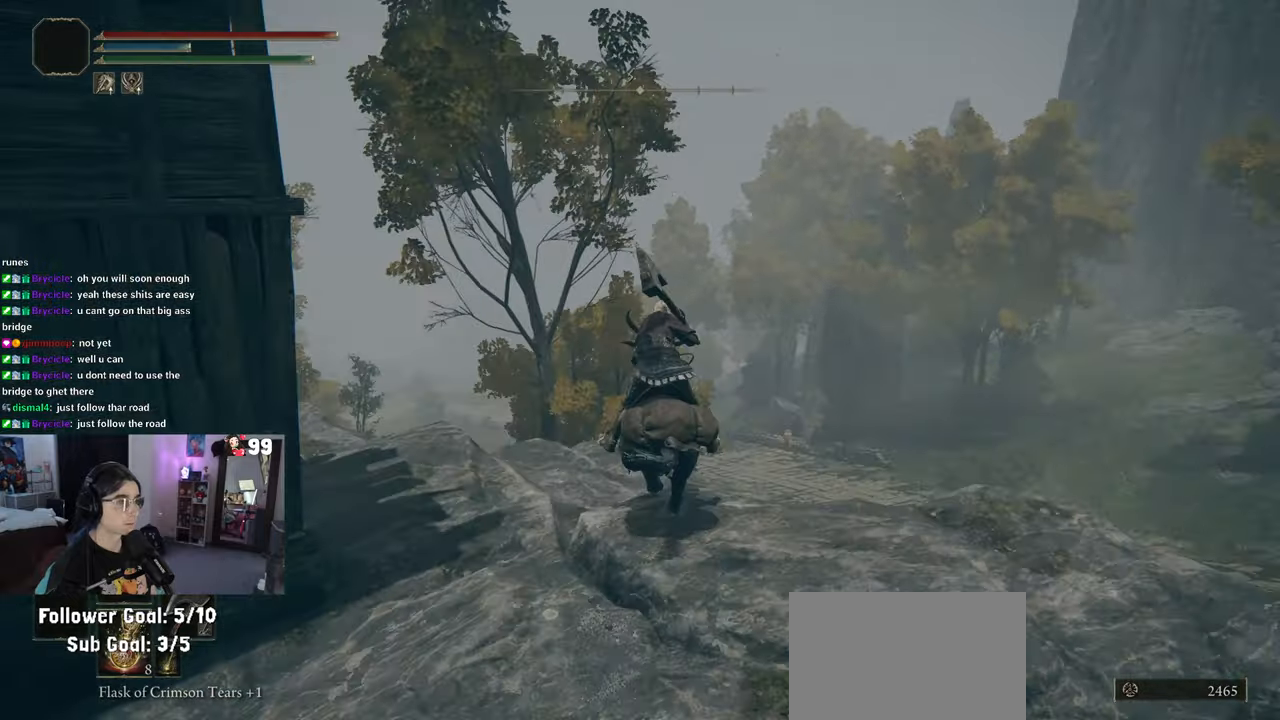
{"buttons": [], "left_stick": "up", "right_stick": "center", "events": [[100, "right_stick", "left"], [483, "right_stick", "center"], [500, "left_stick", "up"]]}
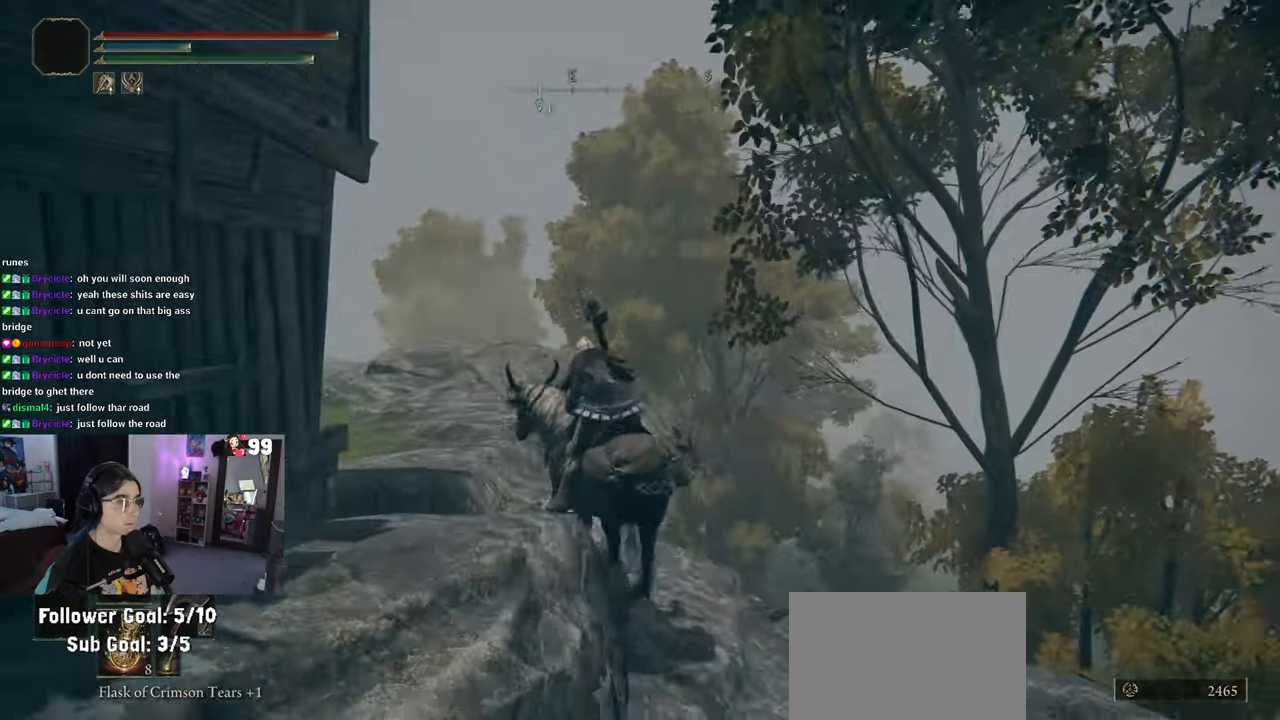
{"buttons": [], "left_stick": "up", "right_stick": "left", "events": [[400, "right_stick", "left"]]}